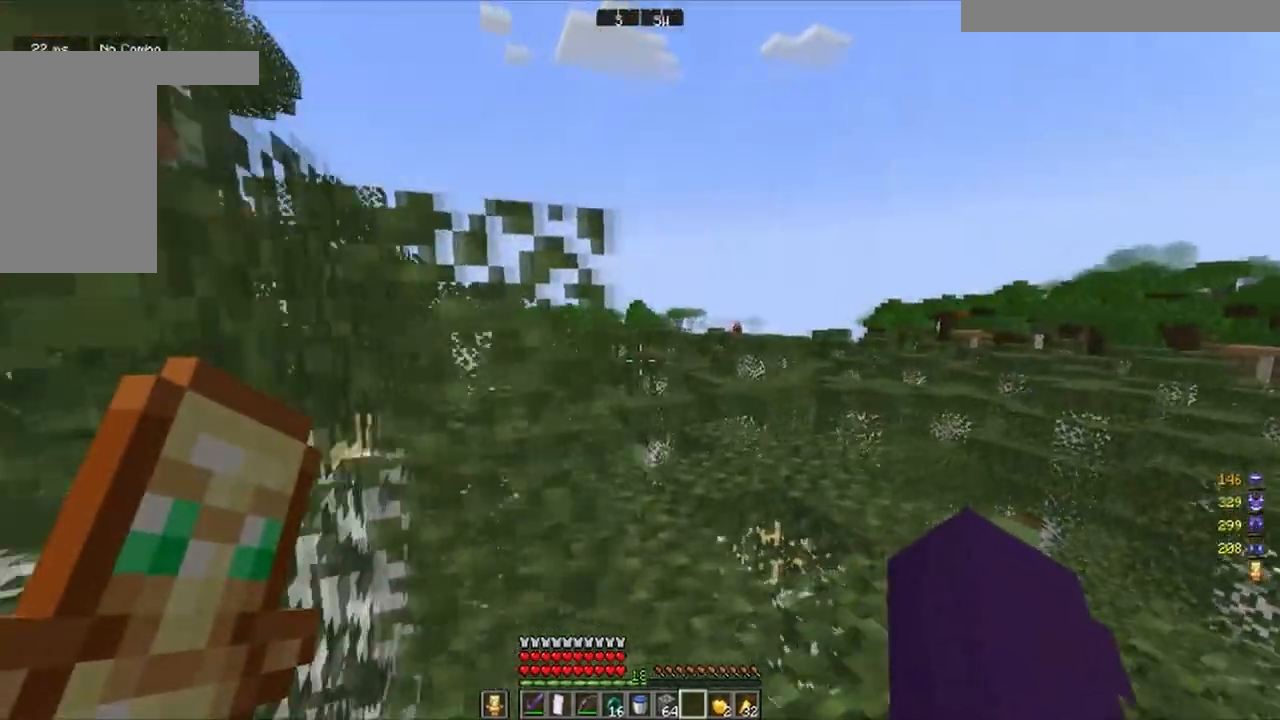
Gameplay with keyboard and mouse; each line is a JSON object with the keys and mouse buttons held at the frame after it. "events" lists presses ("down") and releases ("up") of "a", "d", "s", "w", "mouse_left" and "mouse_right" between this image and that frame as [ms after this image, input, new state], when the widget could be followed in between. "mouse_left", "mouse_right" = the "left", "right" buttons of the "mouse" list. No other keys are recorded. Fast repeated clicks can show as one long hold. Mouse movement is not recorded.
{"keys": ["w"], "mouse": [], "events": [[100, "w", "down"], [283, "d", "up"]]}
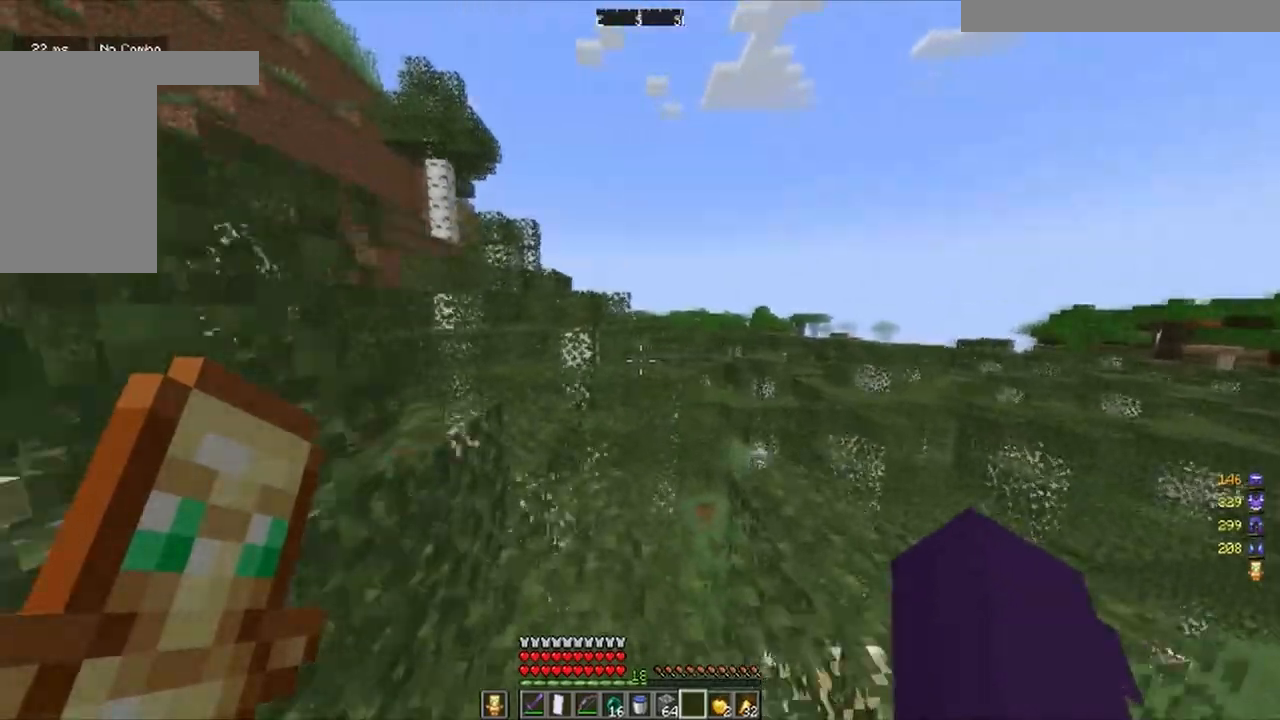
{"keys": ["a", "w"], "mouse": [], "events": [[467, "a", "down"]]}
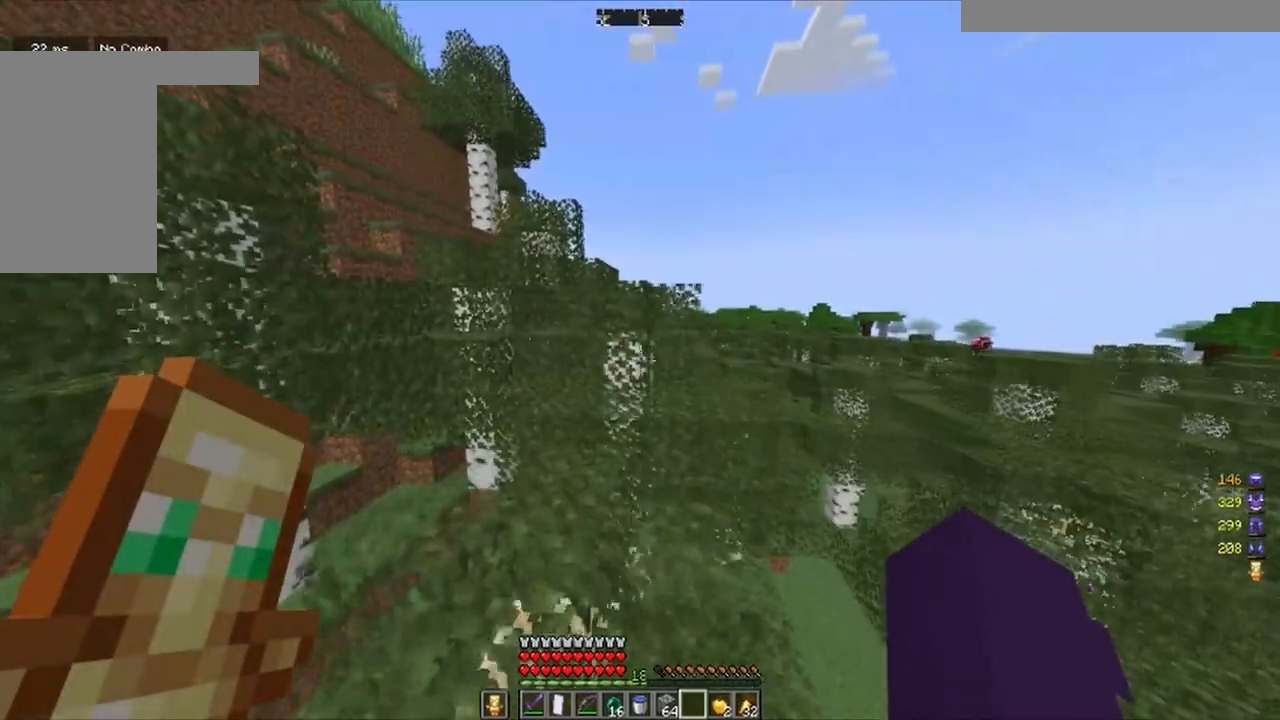
{"keys": ["w"], "mouse": [], "events": [[267, "a", "up"]]}
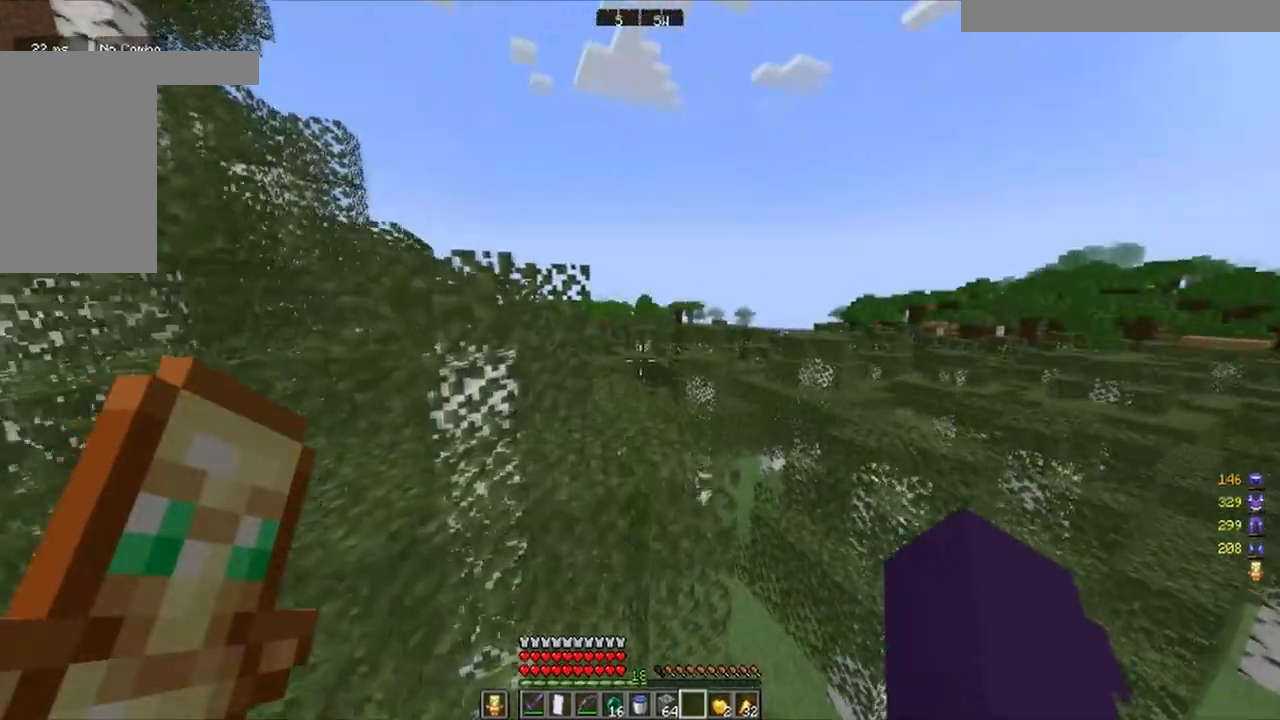
{"keys": ["w"], "mouse": [], "events": []}
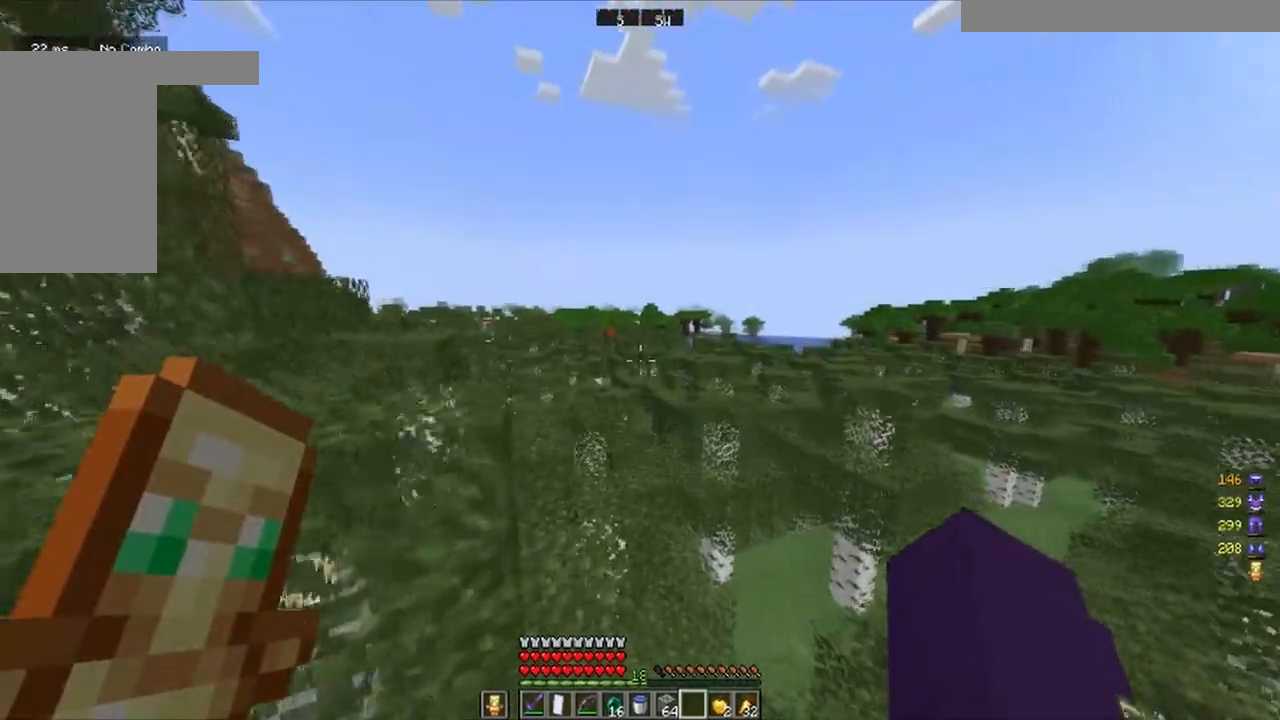
{"keys": ["w"], "mouse": [], "events": []}
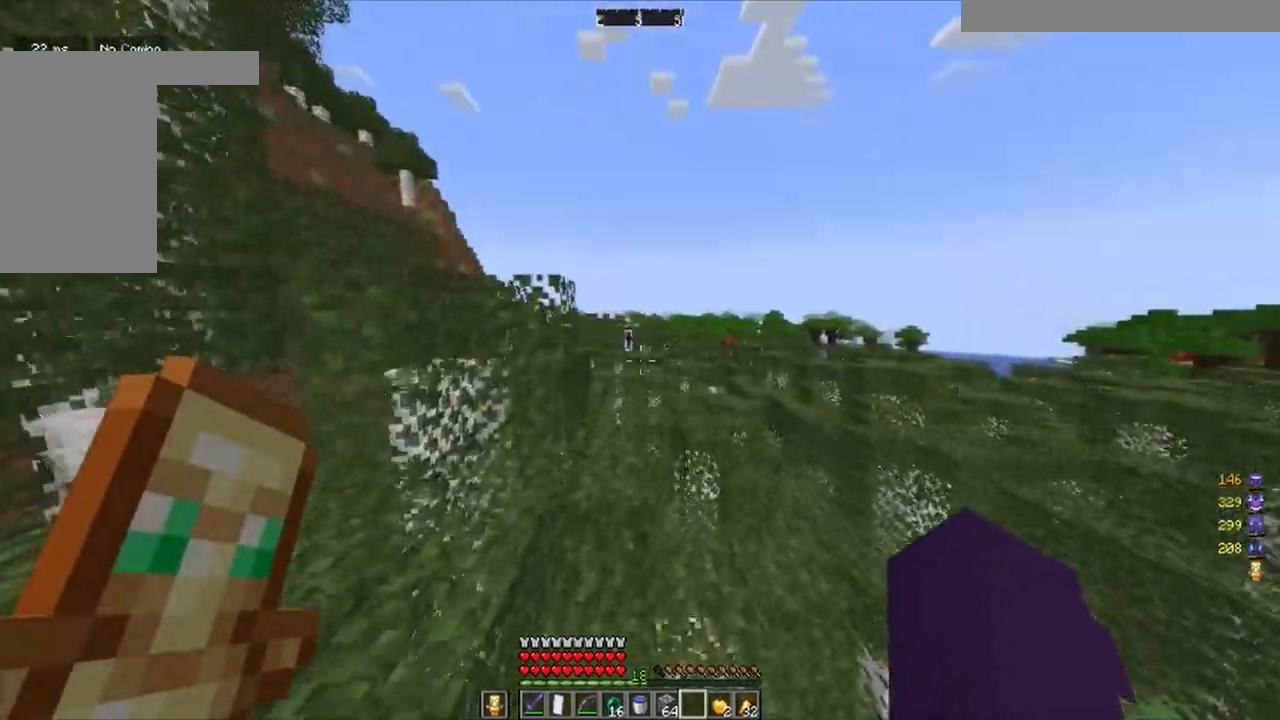
{"keys": [], "mouse": [], "events": [[383, "w", "up"]]}
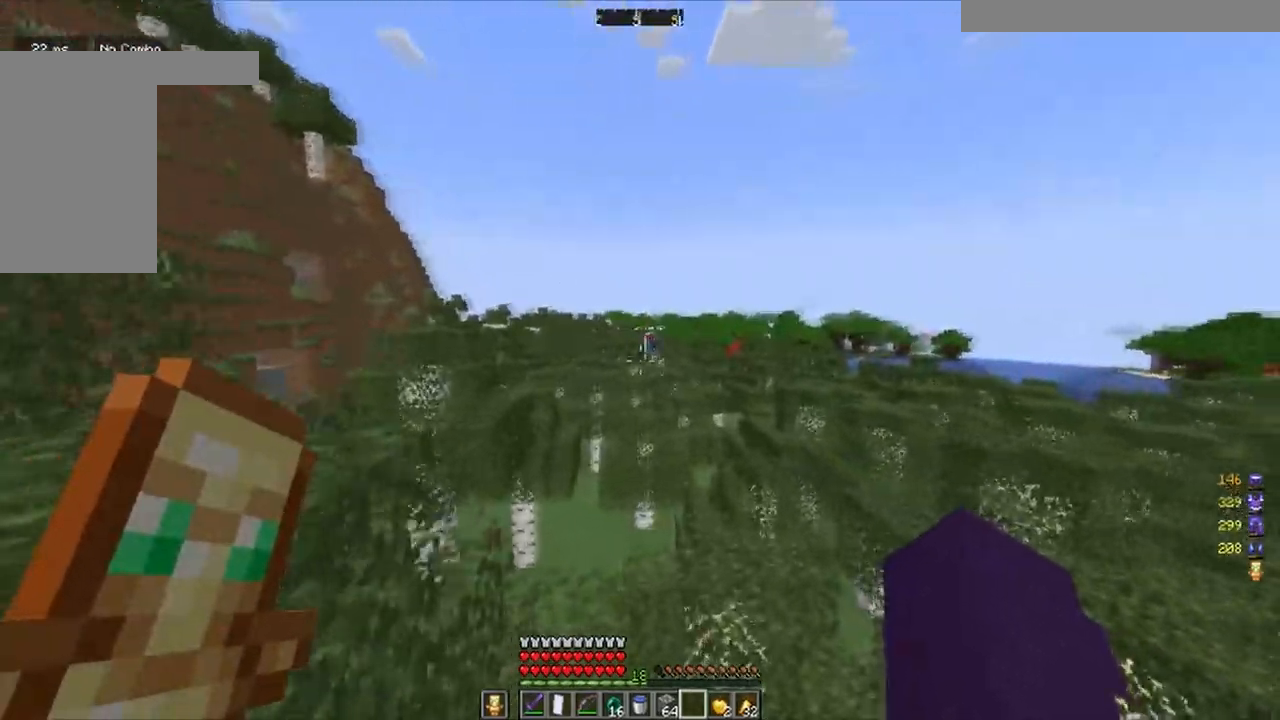
{"keys": ["a", "w"], "mouse": []}
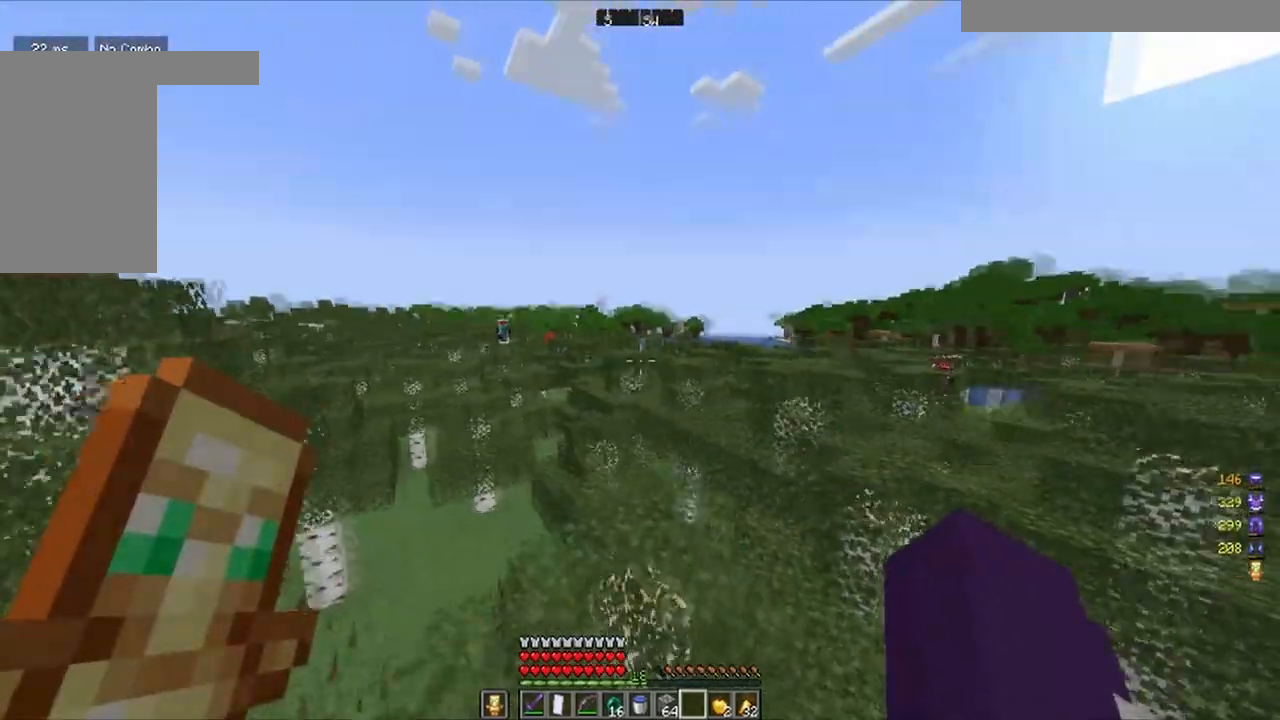
{"keys": ["w"], "mouse": [], "events": [[100, "a", "up"]]}
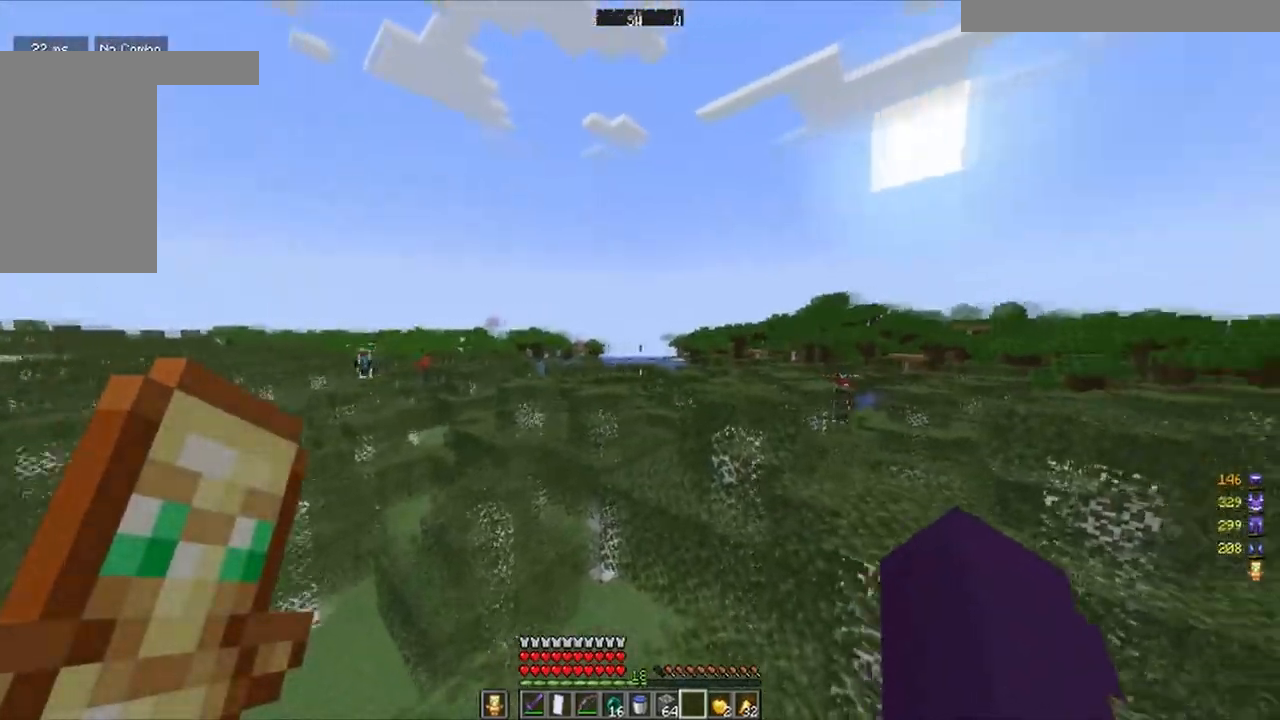
{"keys": ["w"], "mouse": [], "events": []}
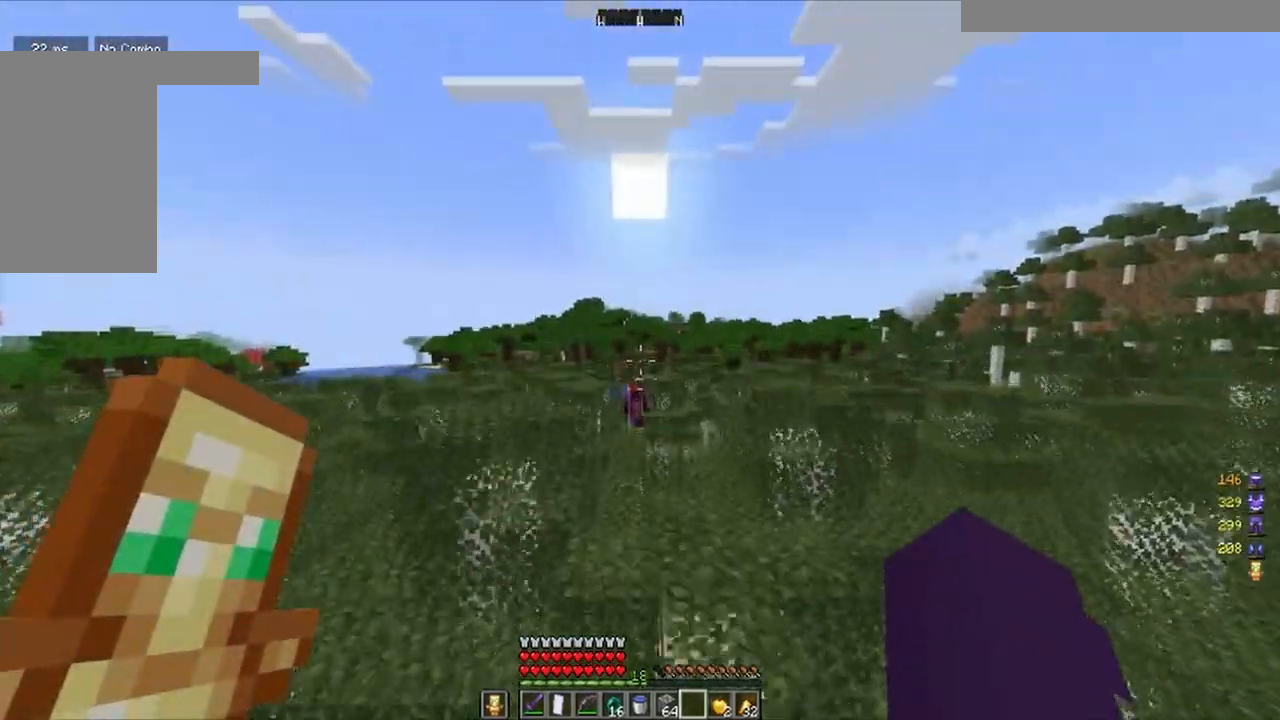
{"keys": ["w"], "mouse": [], "events": []}
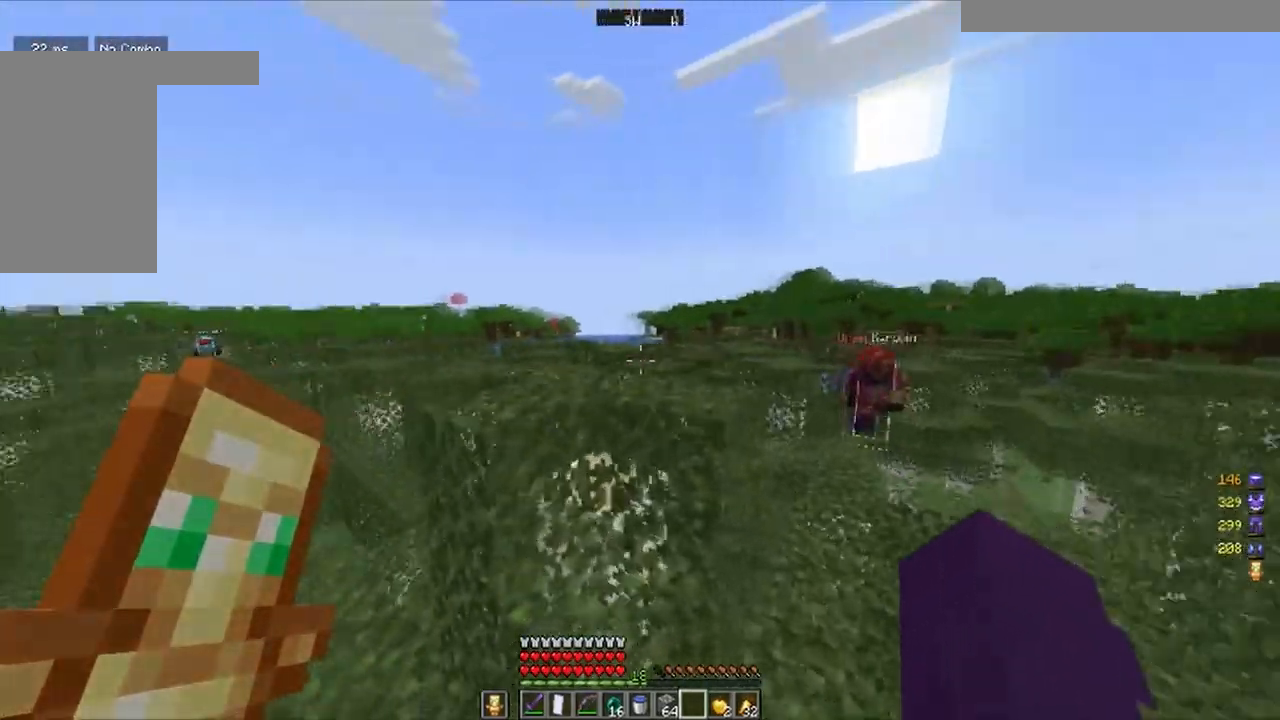
{"keys": ["a", "w"], "mouse": []}
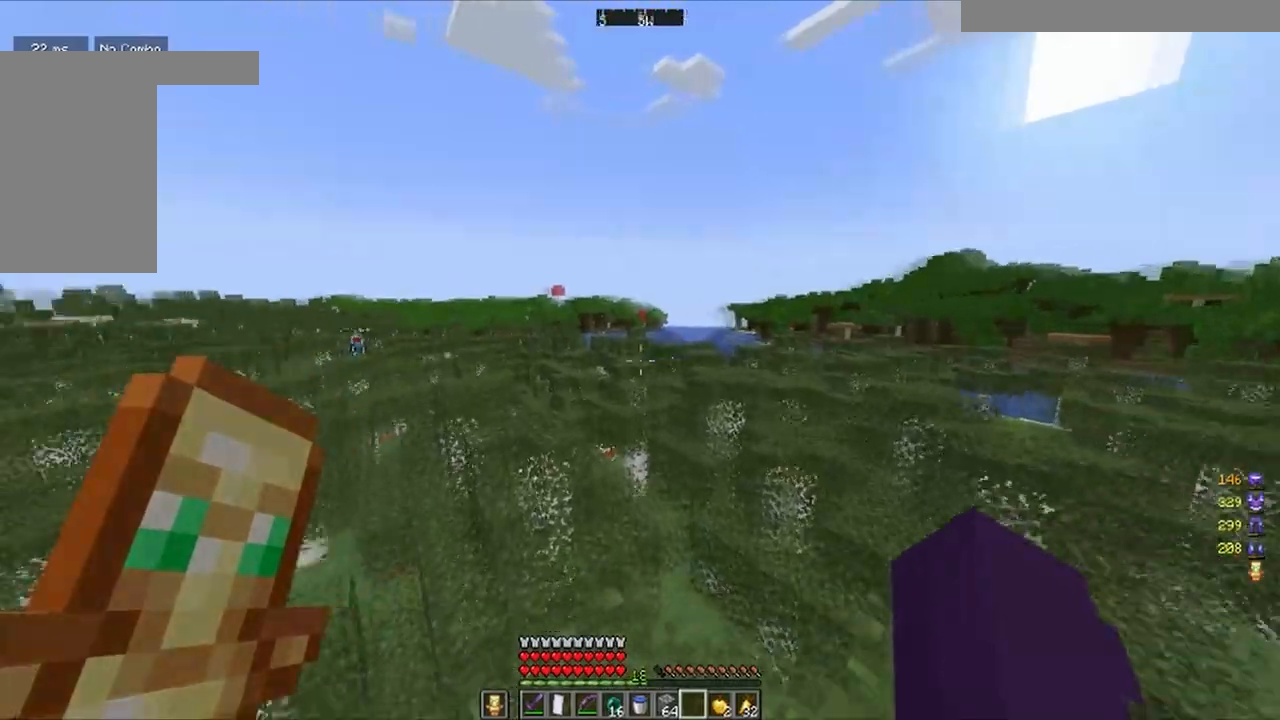
{"keys": ["w"], "mouse": [], "events": [[17, "a", "up"], [200, "w", "up"], [483, "w", "down"]]}
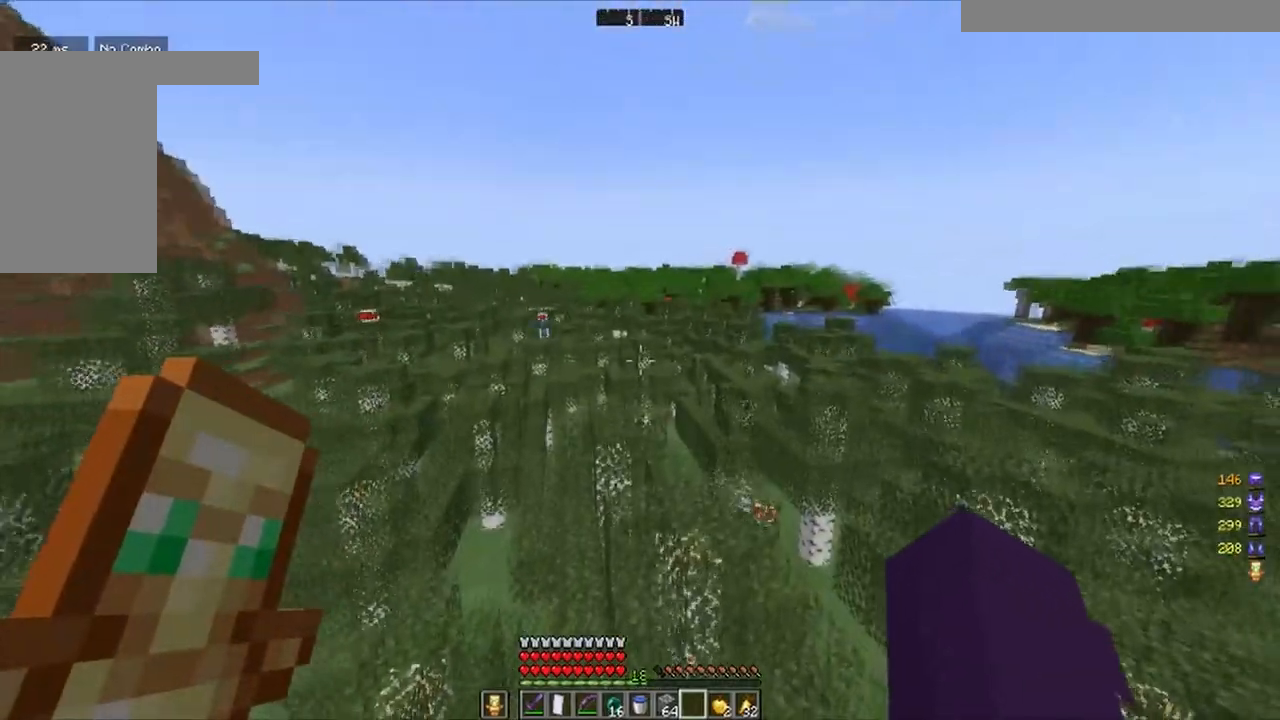
{"keys": ["w"], "mouse": [], "events": []}
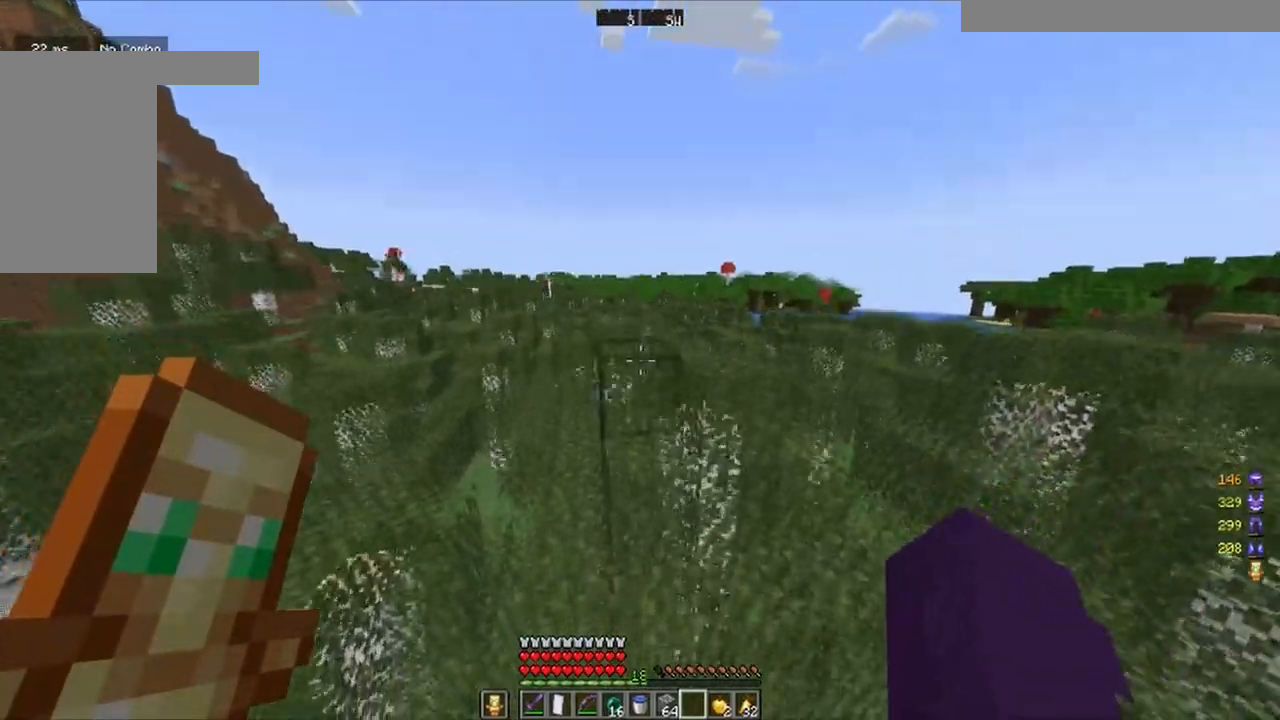
{"keys": ["w"], "mouse": [], "events": []}
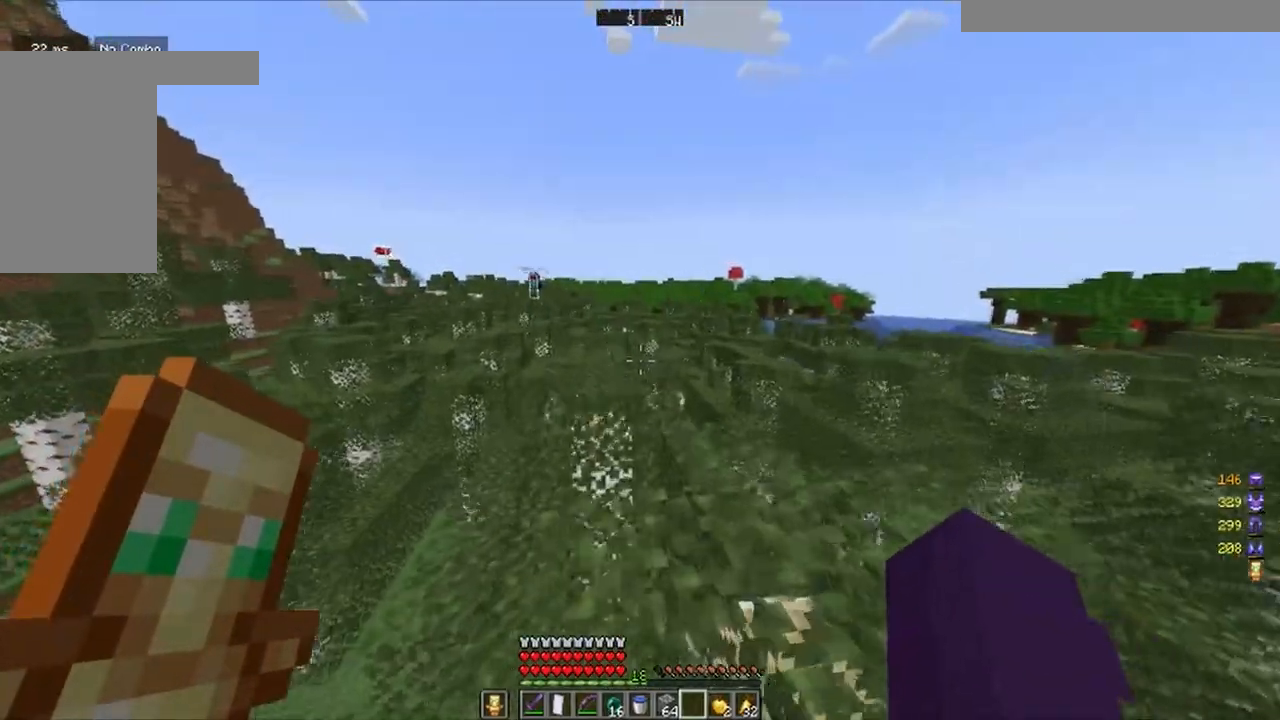
{"keys": ["w"], "mouse": [], "events": []}
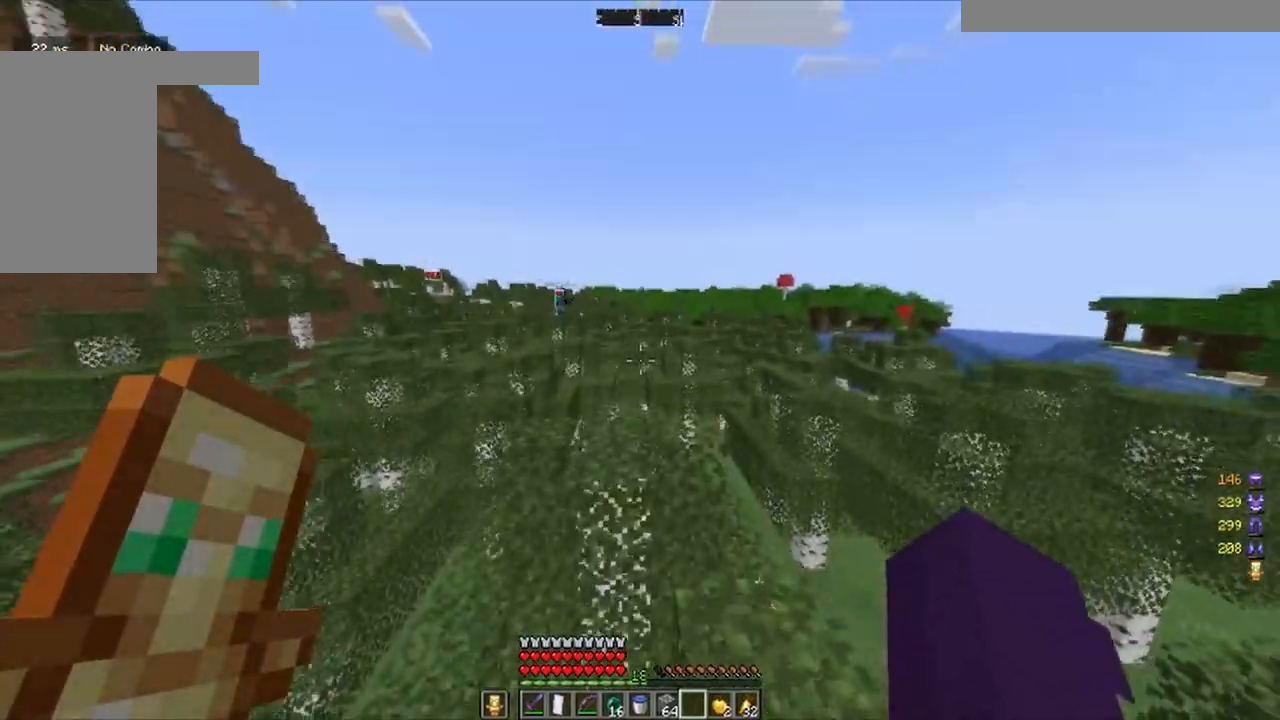
{"keys": ["w"], "mouse": [], "events": []}
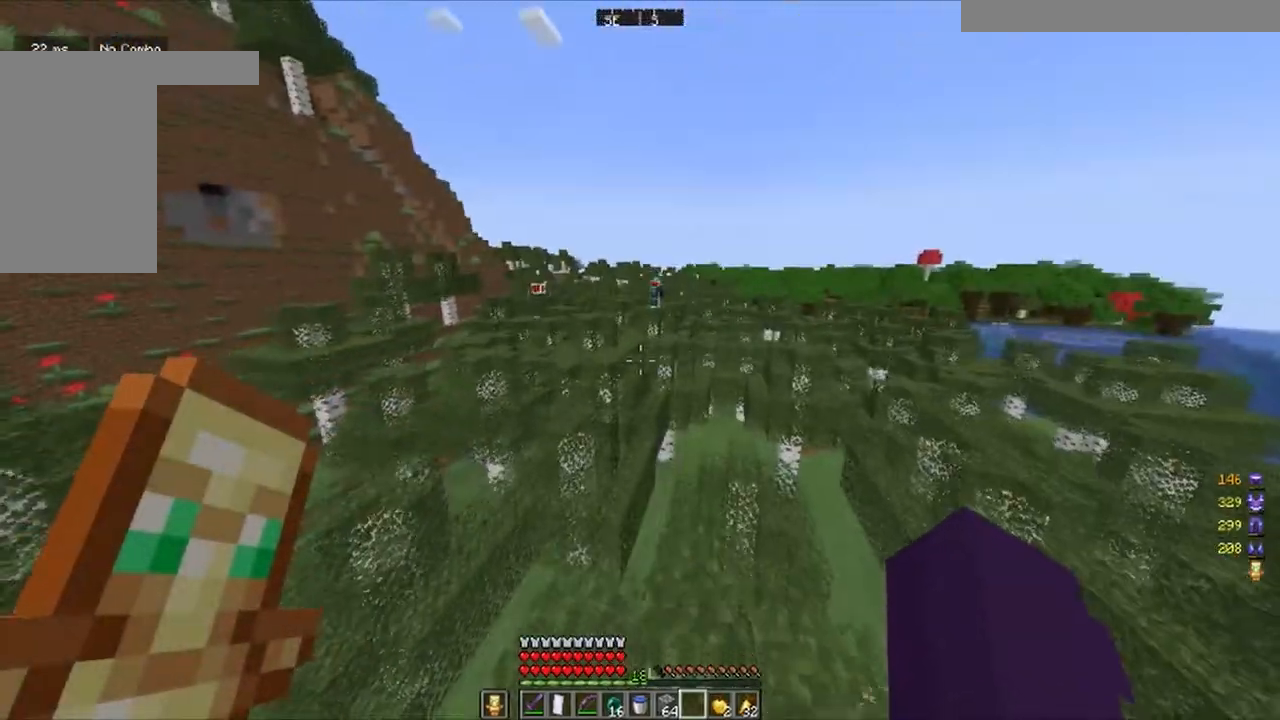
{"keys": ["w"], "mouse": [], "events": []}
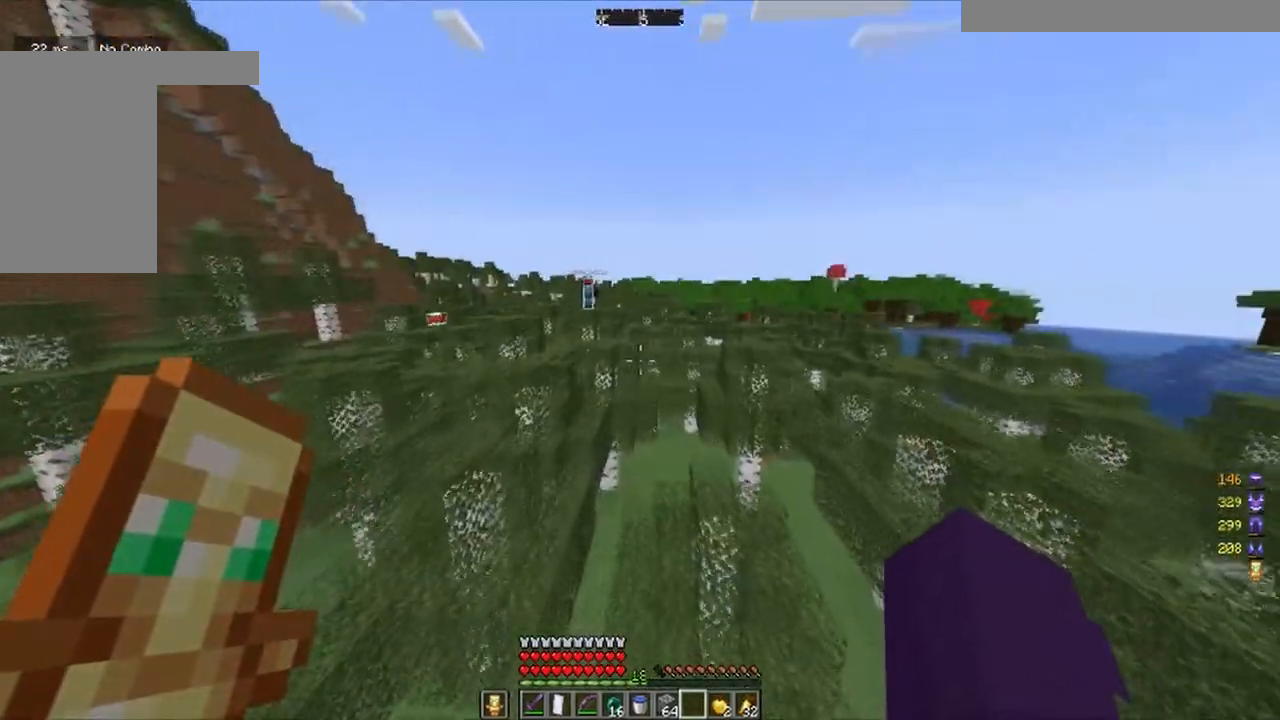
{"keys": ["w"], "mouse": [], "events": []}
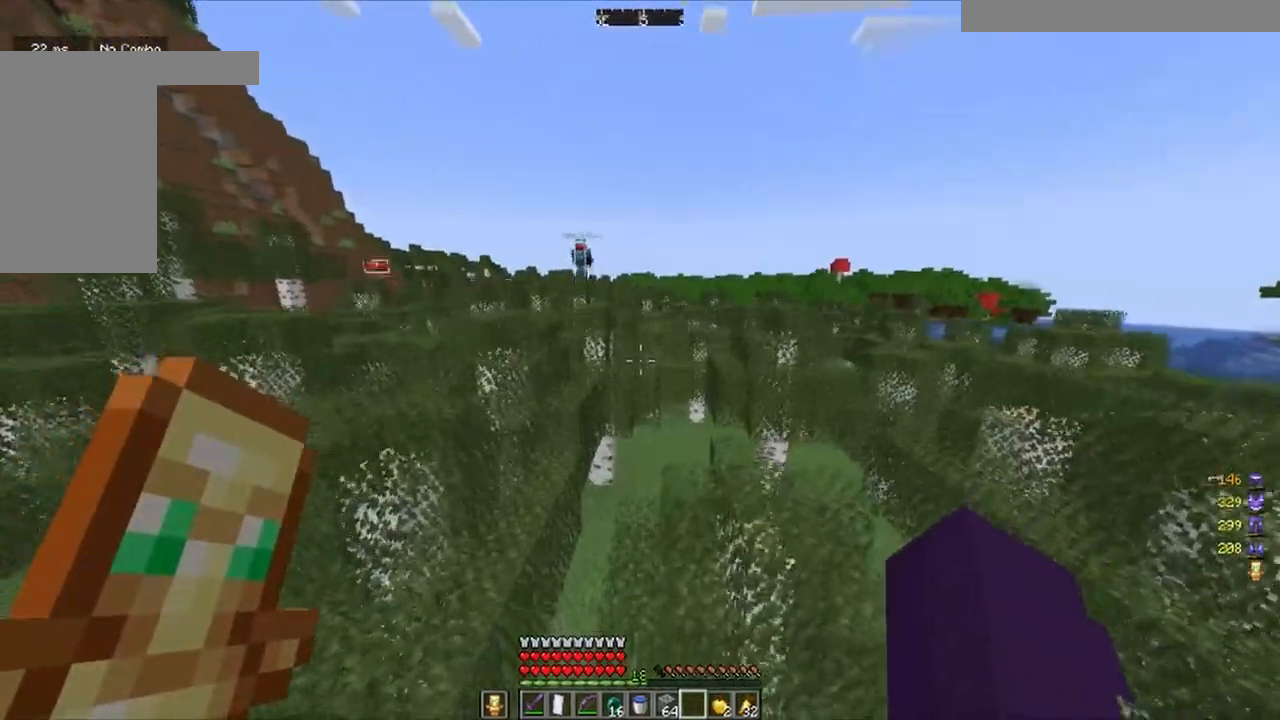
{"keys": ["w"], "mouse": [], "events": []}
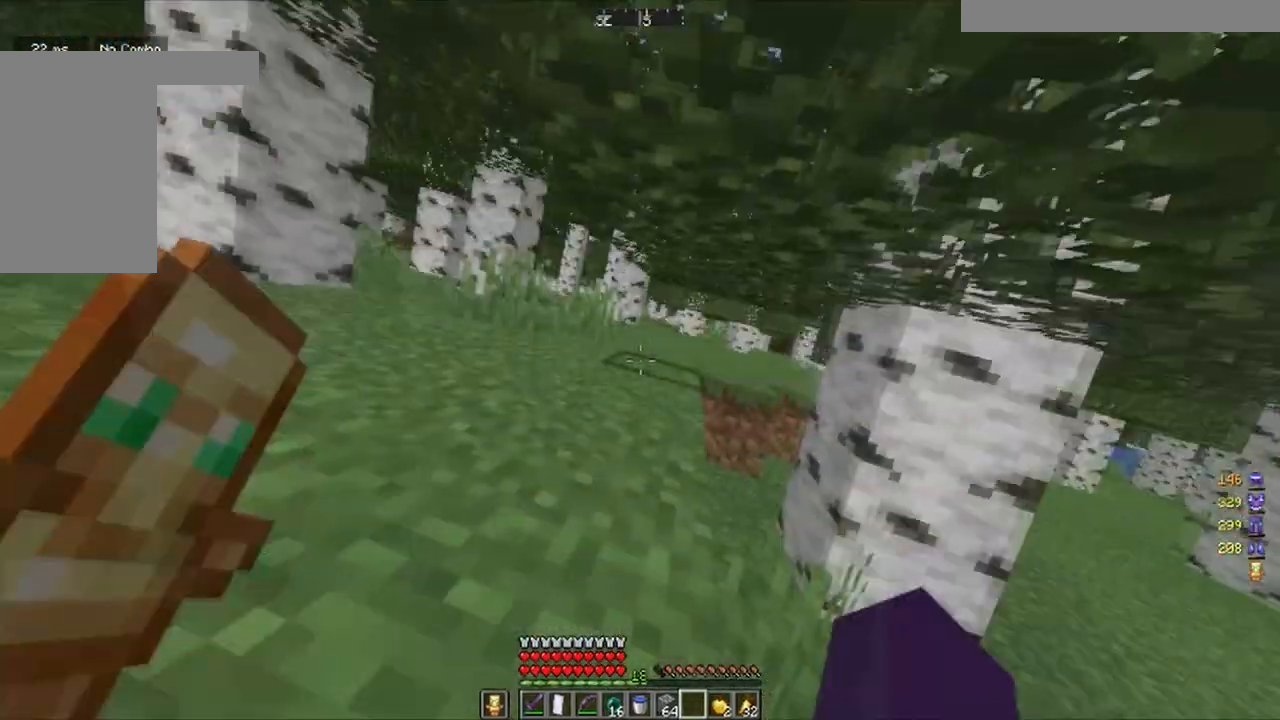
{"keys": ["a", "w"], "mouse": [], "events": [[233, "a", "down"]]}
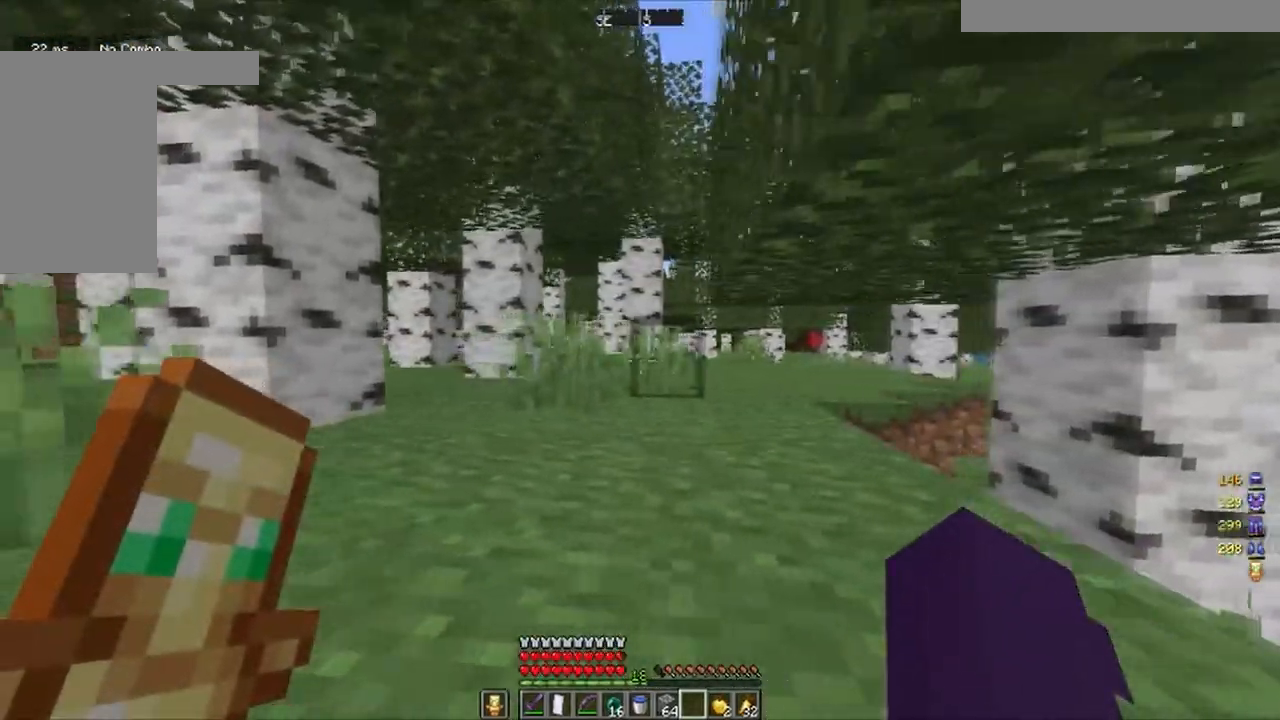
{"keys": ["d", "w"], "mouse": [], "events": [[150, "a", "up"], [217, "d", "down"]]}
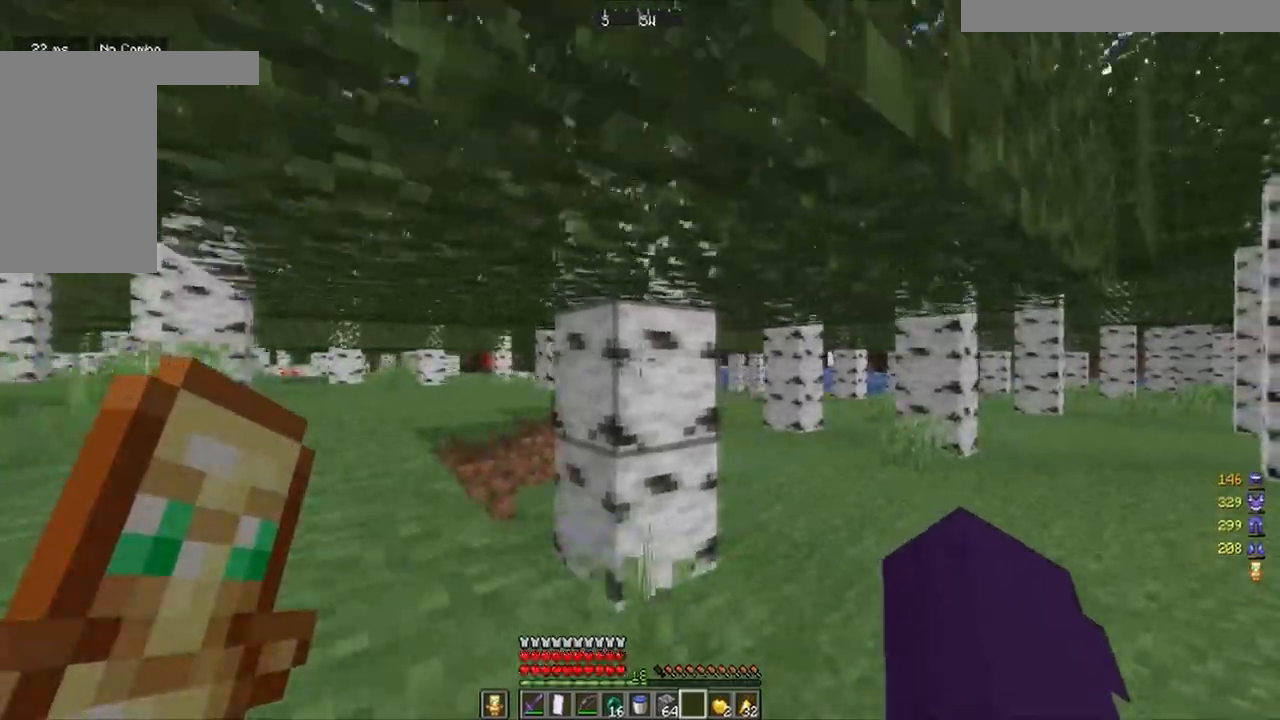
{"keys": ["d", "w"], "mouse": [], "events": []}
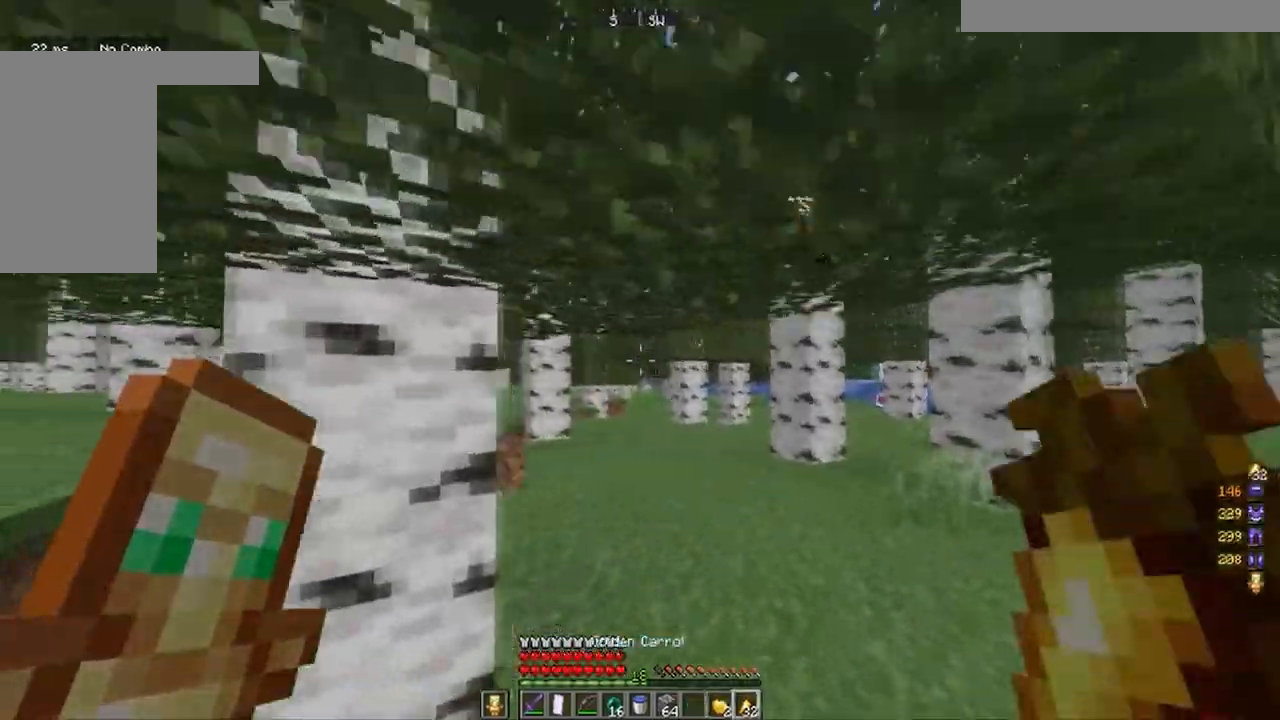
{"keys": ["d", "w"], "mouse": ["right"], "events": [[150, "mouse_right", "down"]]}
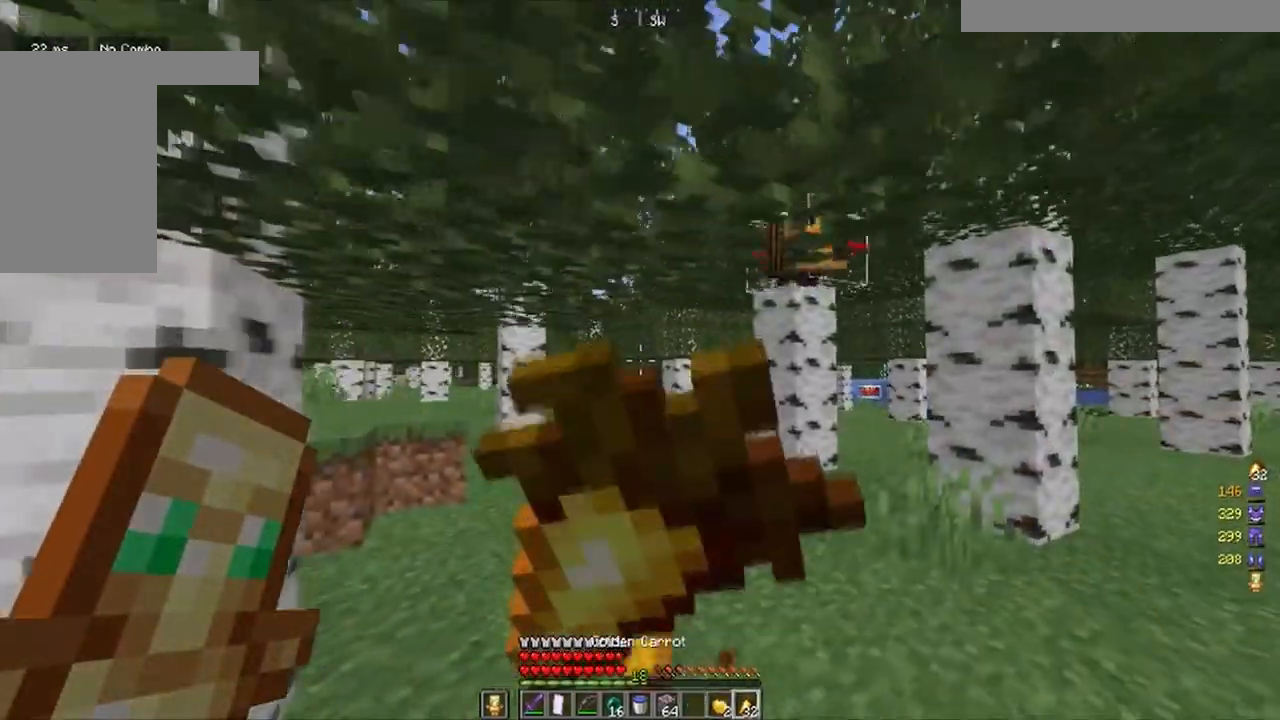
{"keys": ["d", "w"], "mouse": ["right"], "events": []}
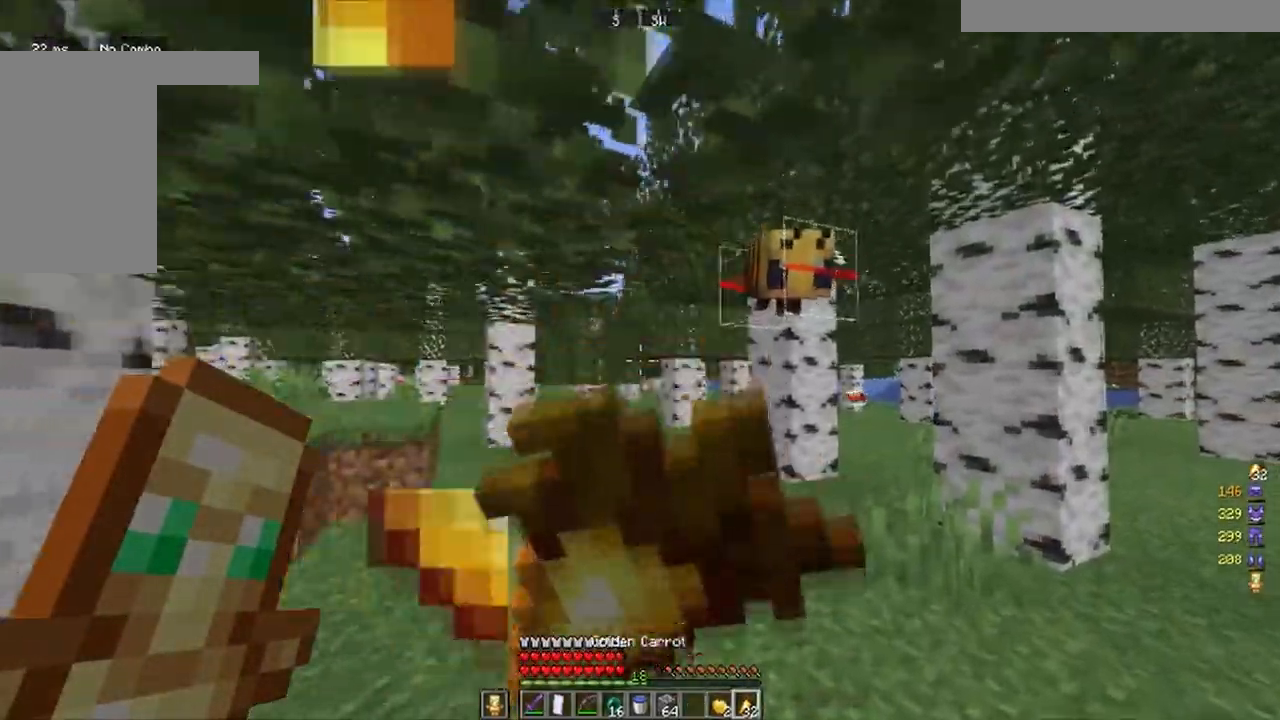
{"keys": ["d", "w"], "mouse": ["right"], "events": []}